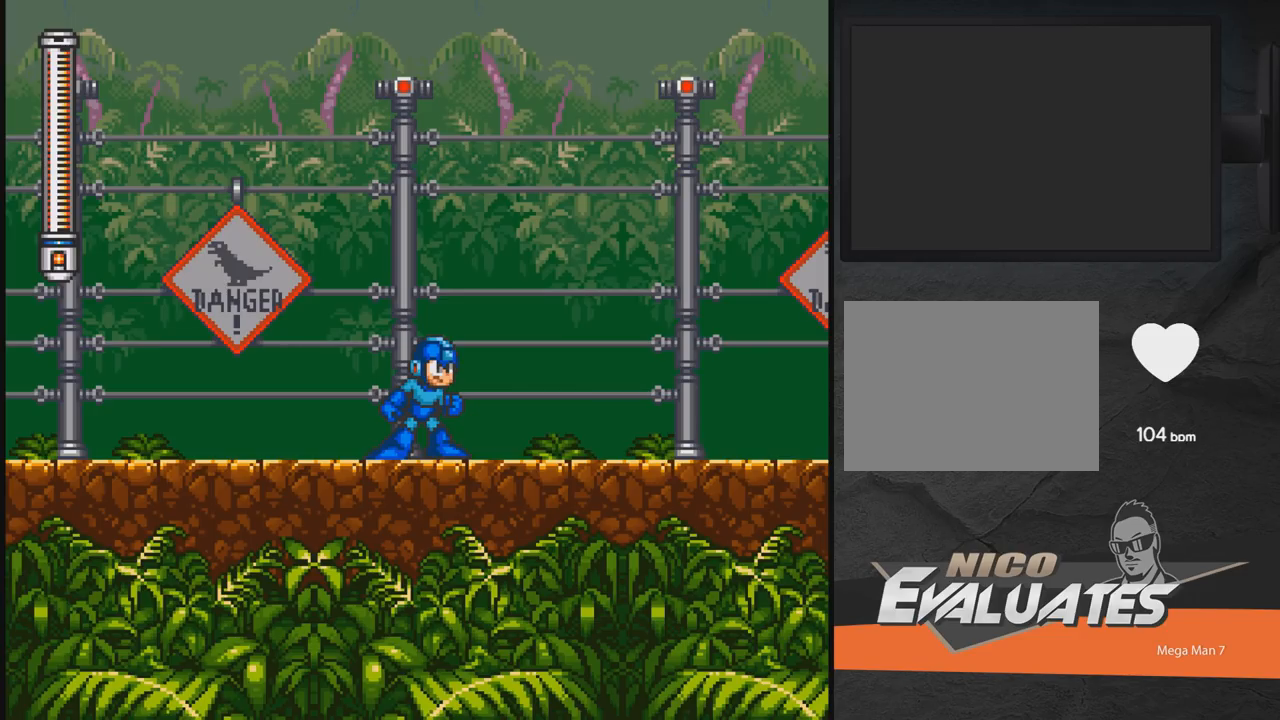
Gameplay with a controller (Xbox layout); each line is a JSON object with the inputs held at the frame after it. "events" lists button and stick changes between this image and that frame as [ms after this image, input, new state], when the widget could be followed in between. Not read: L2 R2 left_stick right_stick.
{"buttons": ["DPAD_RIGHT"], "events": [[183, "DPAD_RIGHT", "down"]]}
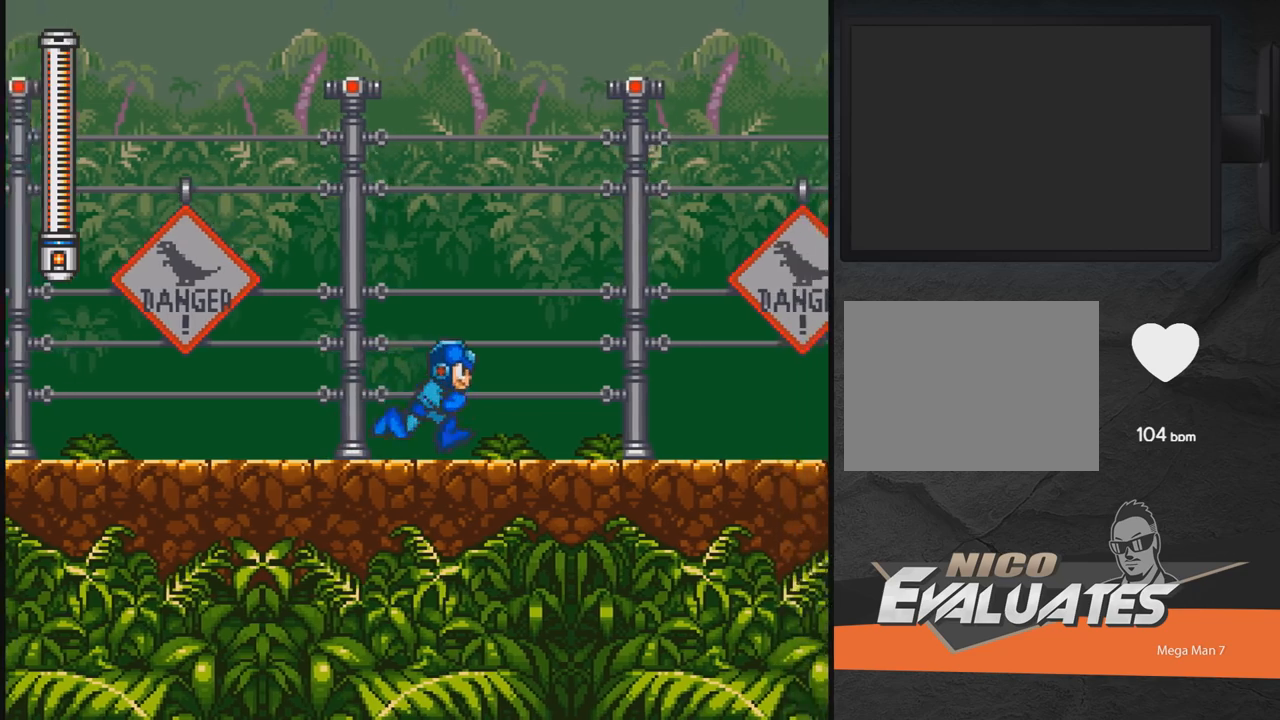
{"buttons": ["DPAD_RIGHT"], "events": []}
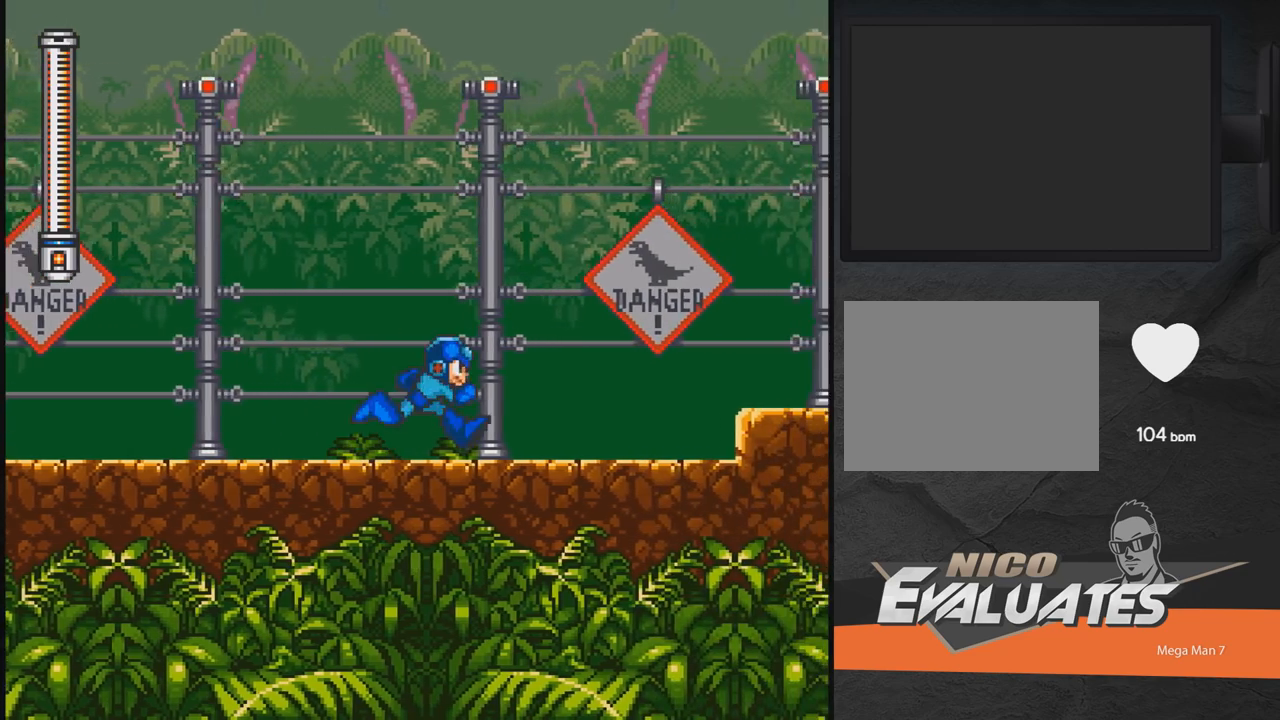
{"buttons": ["DPAD_RIGHT"], "events": []}
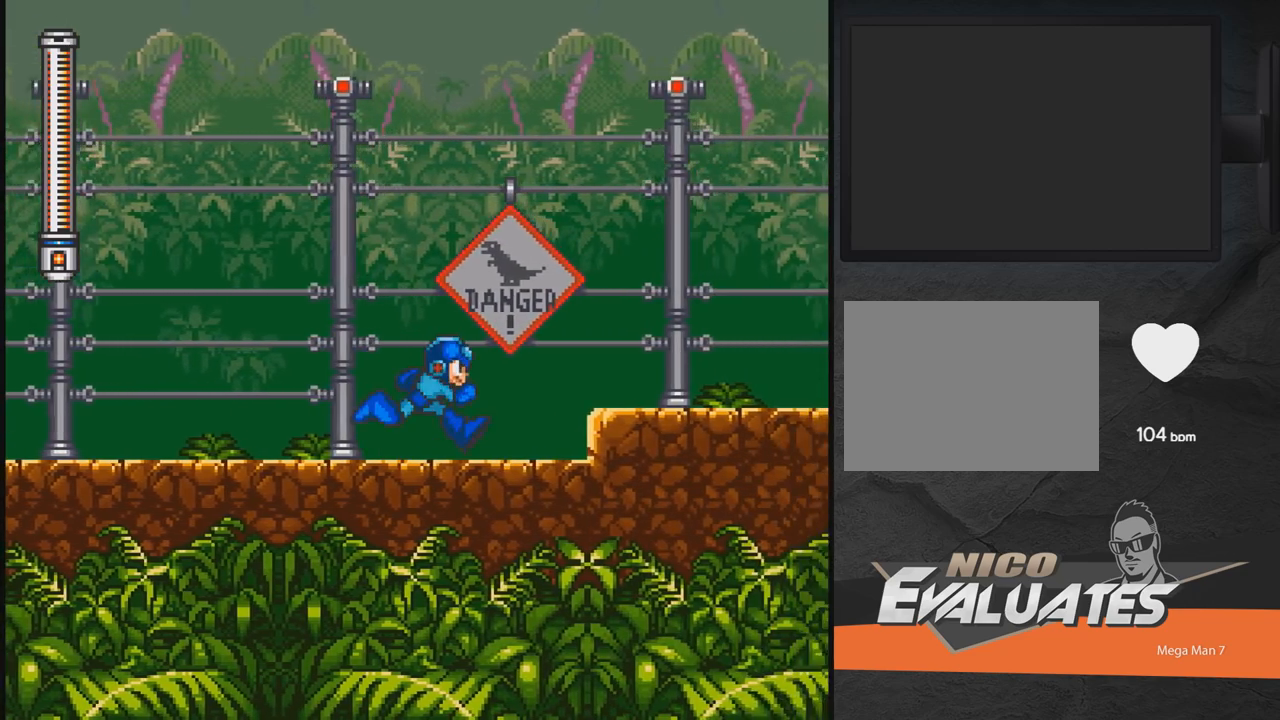
{"buttons": ["DPAD_RIGHT"], "events": [[233, "A", "down"], [483, "A", "up"]]}
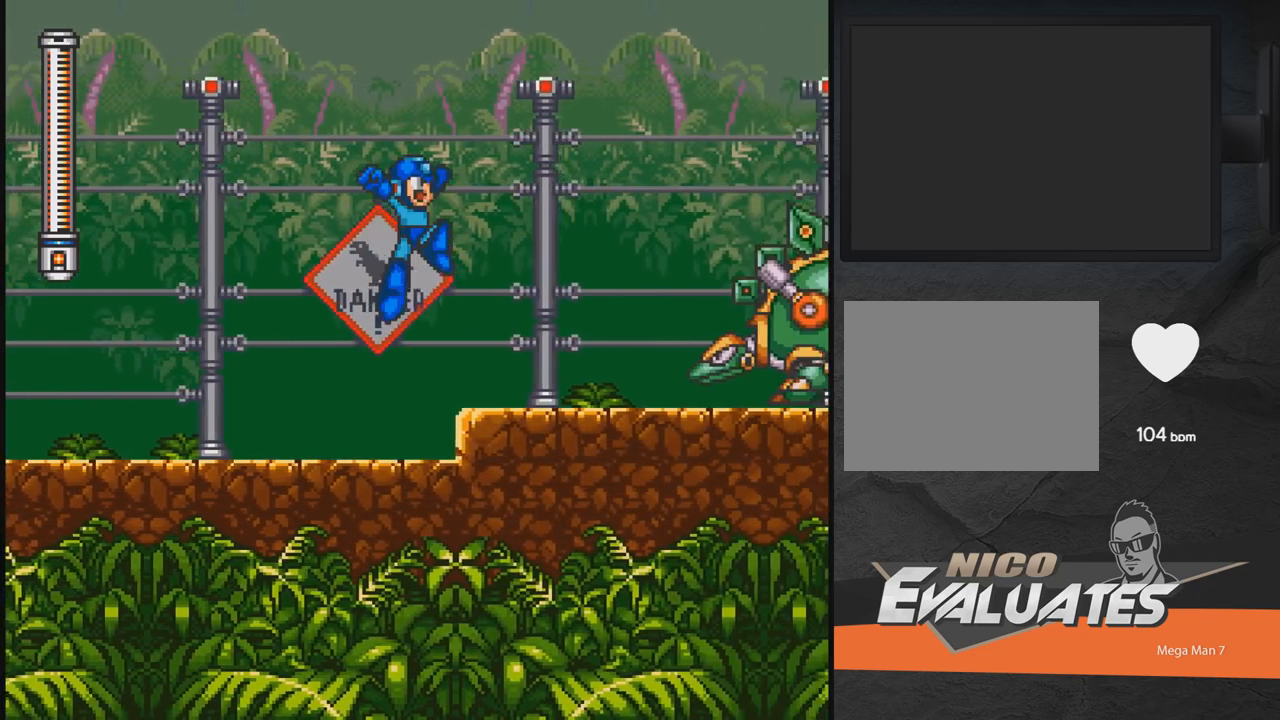
{"buttons": [], "events": [[183, "DPAD_RIGHT", "up"], [183, "X", "down"], [250, "X", "up"], [350, "X", "down"], [383, "X", "up"], [450, "X", "down"], [500, "X", "up"]]}
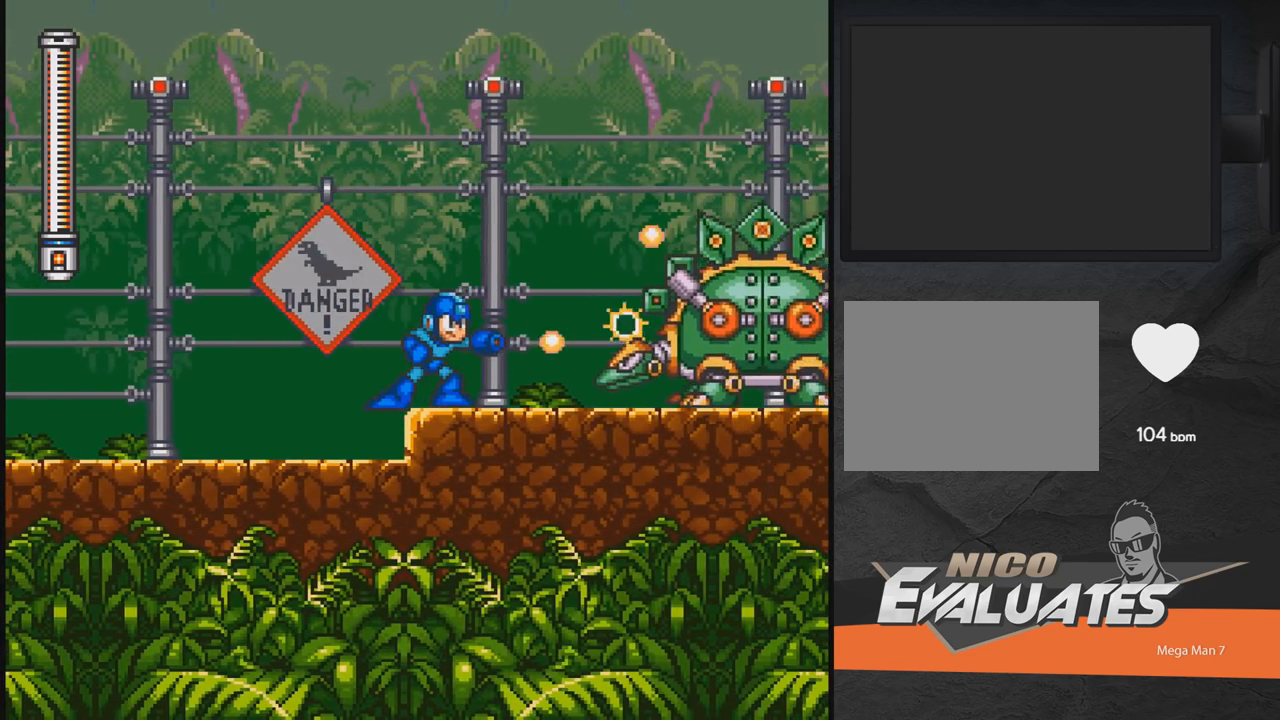
{"buttons": [], "events": [[100, "X", "down"], [150, "X", "up"], [183, "X", "down"], [250, "X", "up"], [300, "X", "down"], [350, "X", "up"], [450, "X", "down"], [500, "X", "up"]]}
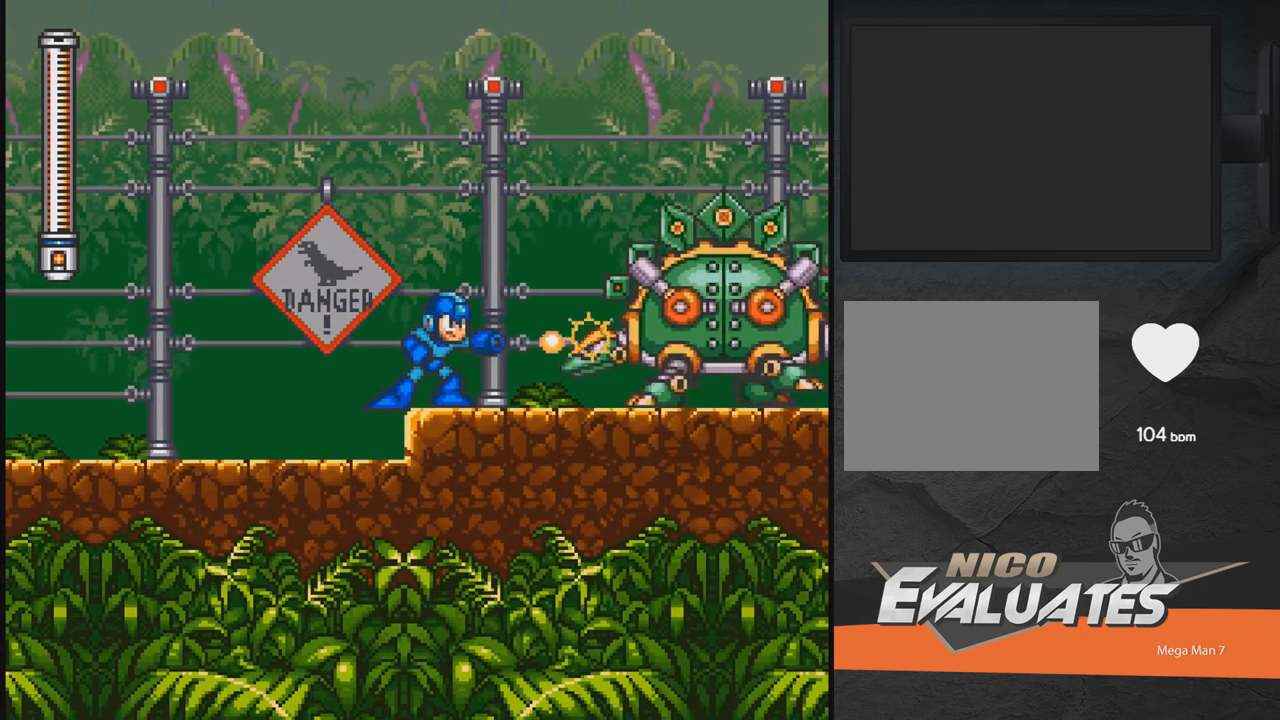
{"buttons": ["DPAD_LEFT"], "events": [[50, "X", "down"], [150, "X", "up"], [383, "A", "down"], [383, "DPAD_LEFT", "down"], [500, "A", "up"]]}
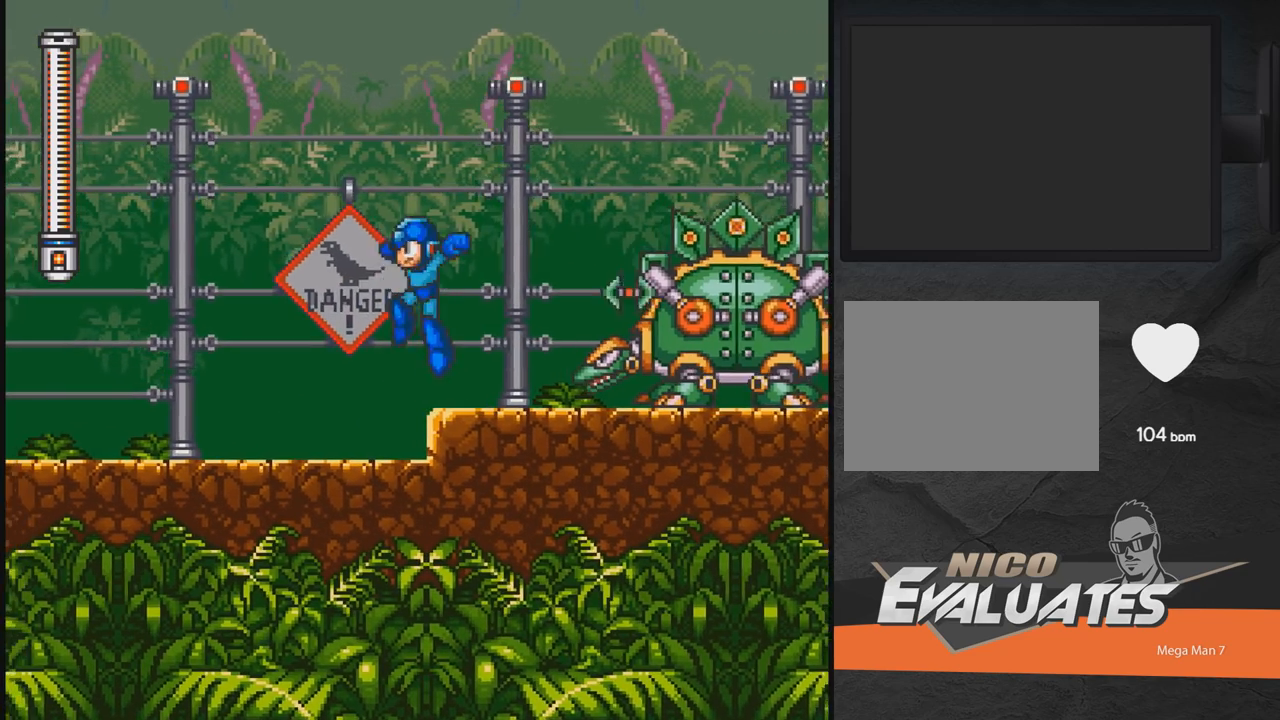
{"buttons": ["DPAD_RIGHT"], "events": [[400, "A", "down"], [500, "A", "up"], [500, "DPAD_LEFT", "up"], [500, "DPAD_RIGHT", "down"]]}
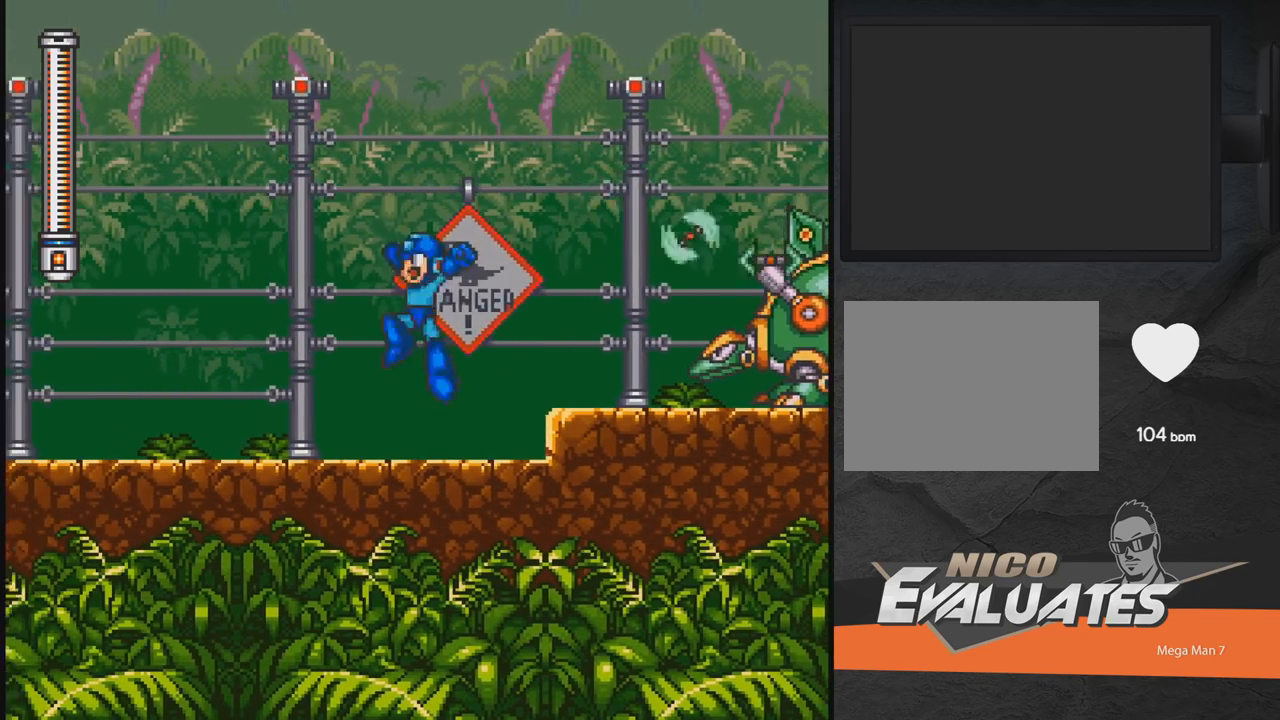
{"buttons": [], "events": [[50, "X", "down"], [100, "DPAD_RIGHT", "up"], [150, "X", "up"], [250, "DPAD_LEFT", "down"], [350, "DPAD_LEFT", "up"]]}
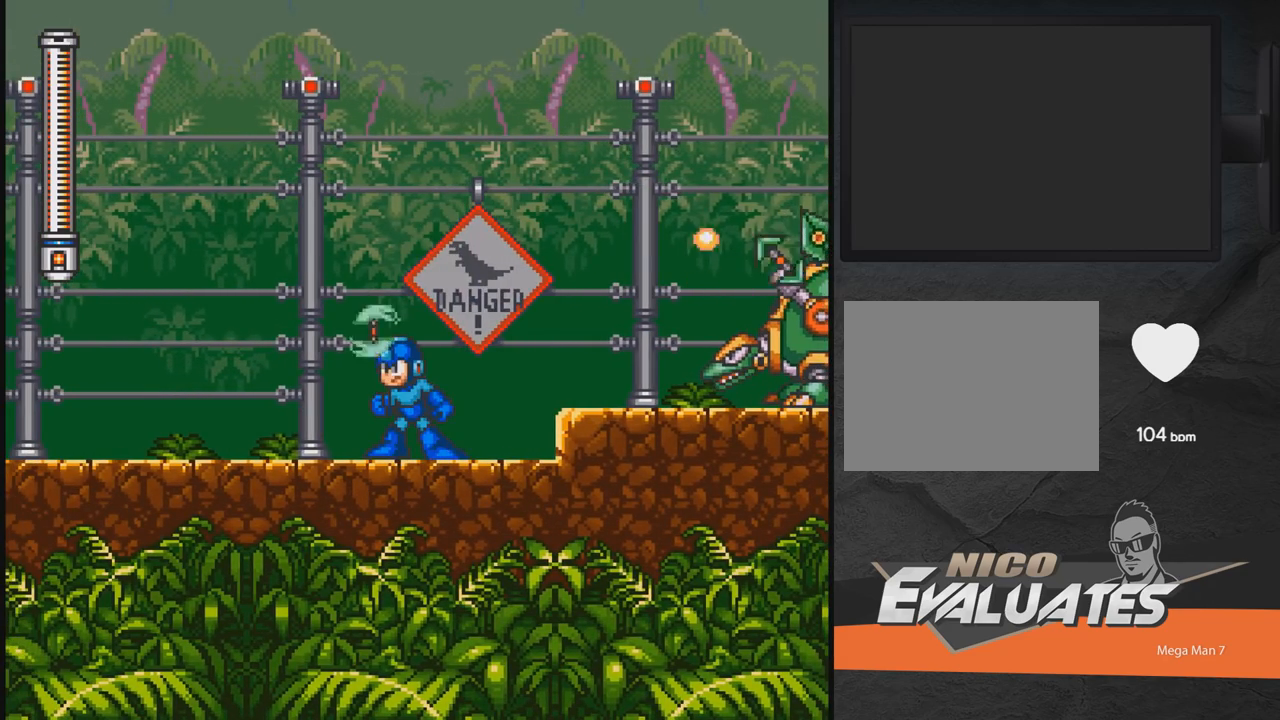
{"buttons": ["DPAD_RIGHT"], "events": [[483, "DPAD_RIGHT", "down"]]}
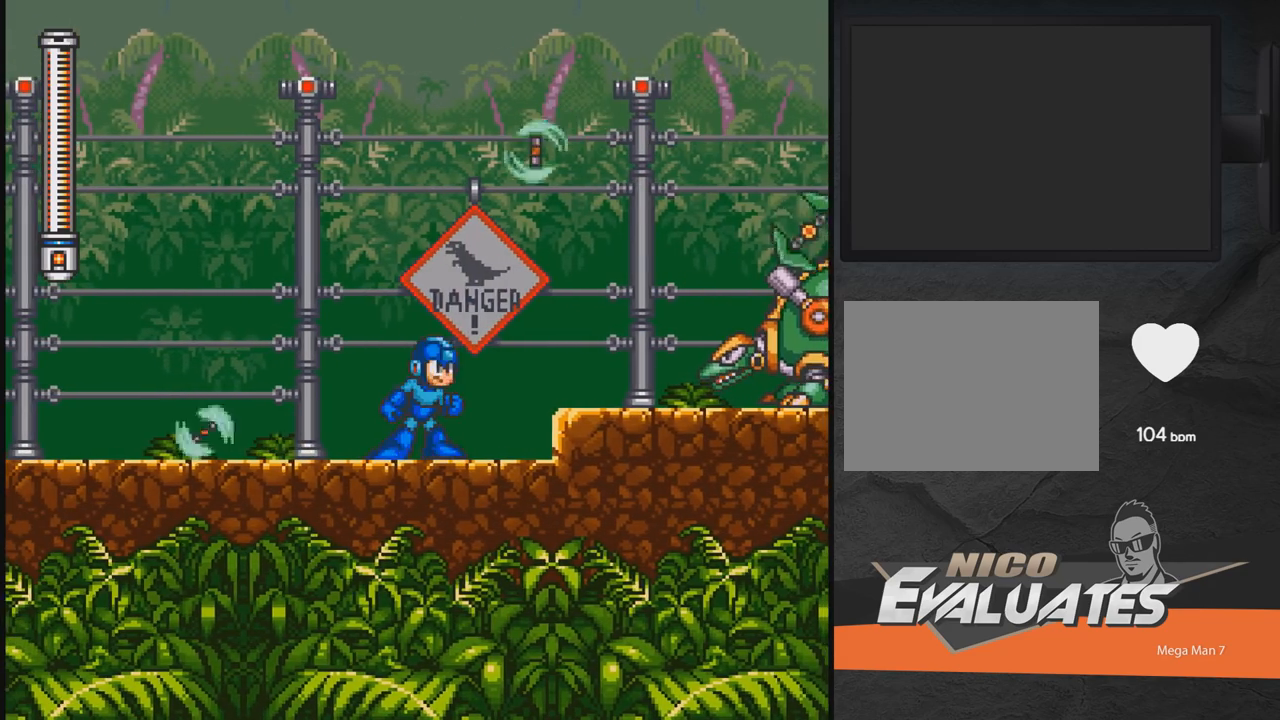
{"buttons": [], "events": [[467, "DPAD_RIGHT", "up"]]}
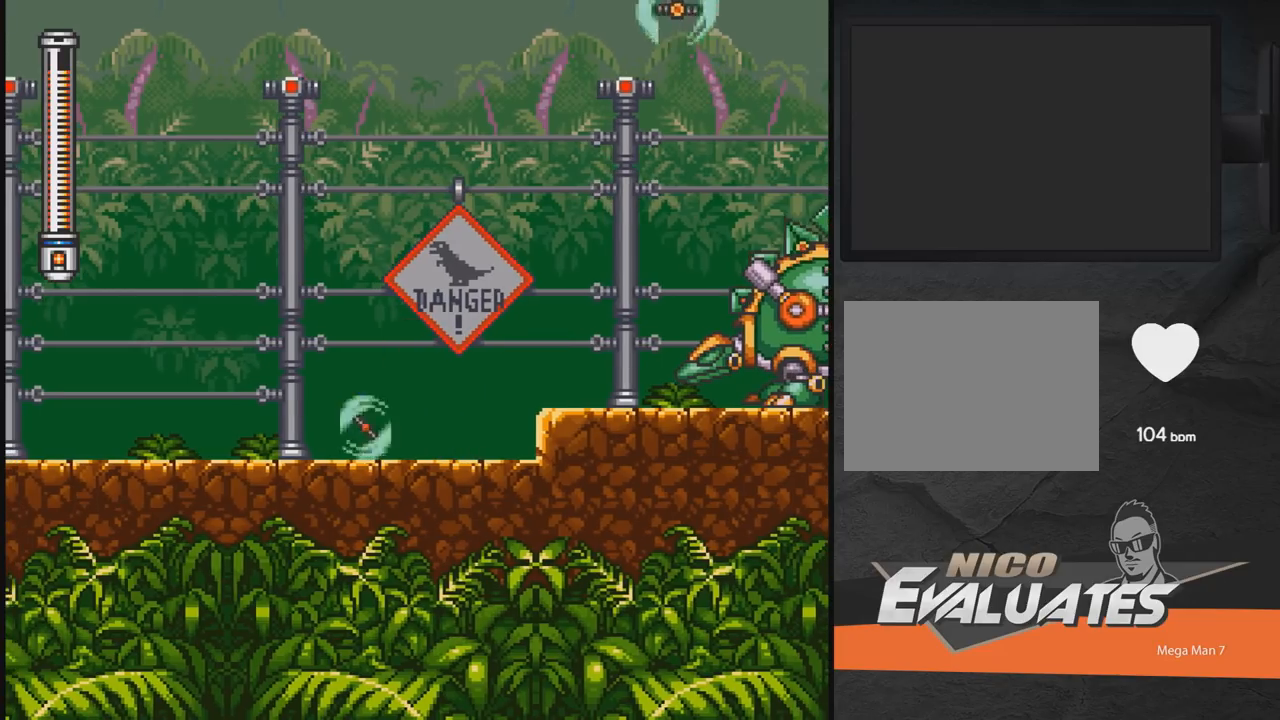
{"buttons": ["A", "DPAD_RIGHT"], "events": [[250, "DPAD_RIGHT", "down"], [500, "A", "down"]]}
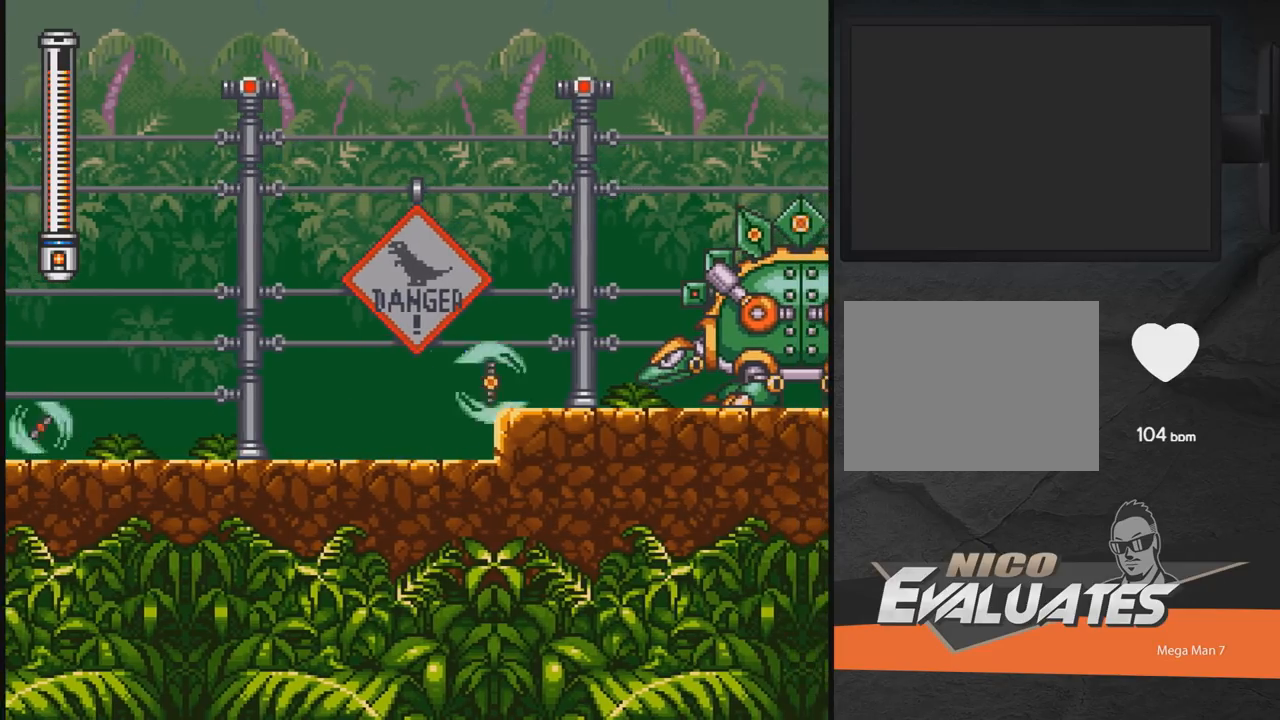
{"buttons": [], "events": [[167, "A", "up"], [317, "DPAD_RIGHT", "up"]]}
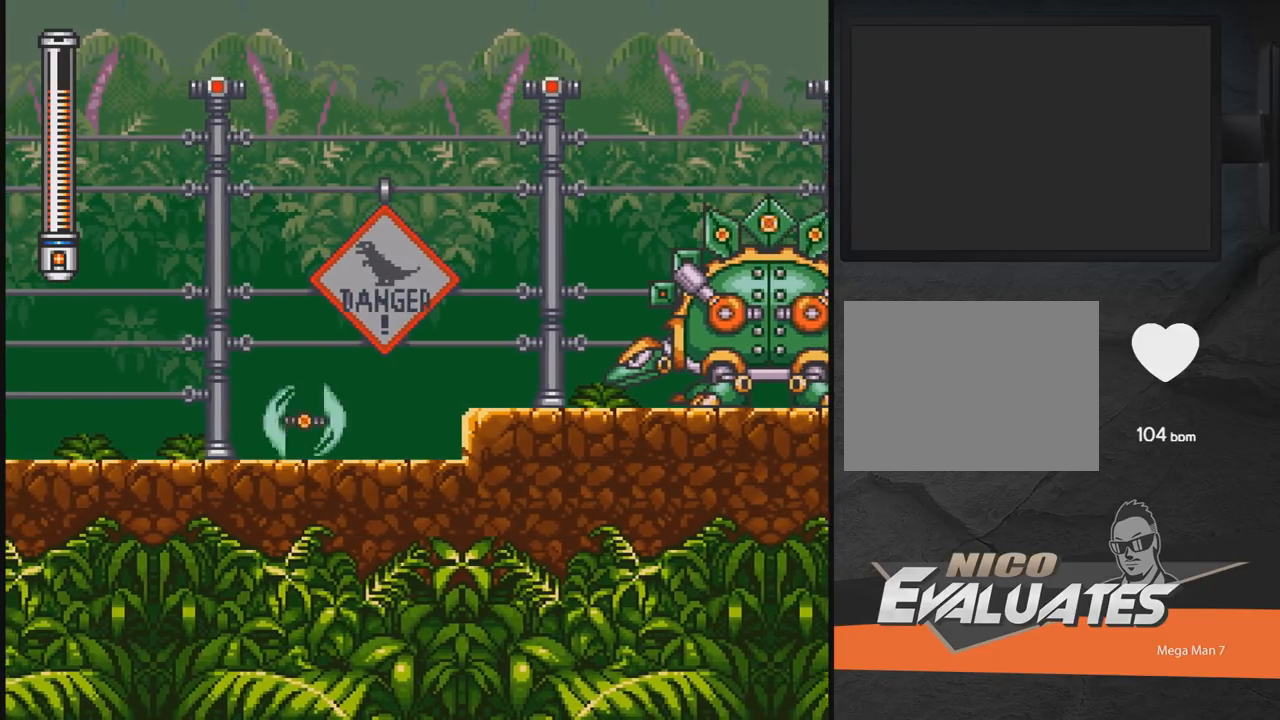
{"buttons": ["DPAD_RIGHT"], "events": [[50, "X", "down"], [117, "X", "up"], [317, "A", "down"], [367, "DPAD_RIGHT", "down"], [417, "A", "up"], [417, "X", "down"], [467, "X", "up"]]}
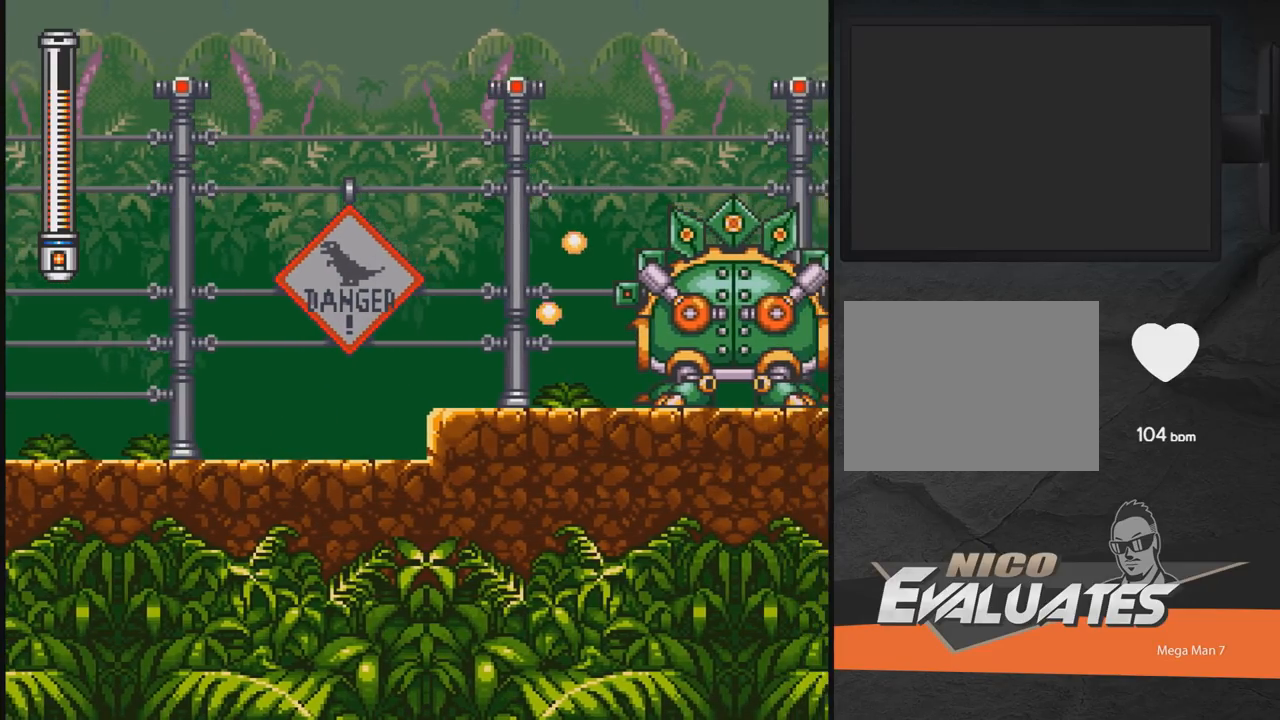
{"buttons": [], "events": [[17, "X", "down"], [67, "DPAD_RIGHT", "up"], [67, "X", "up"], [167, "X", "down"], [217, "X", "up"], [317, "X", "down"], [367, "X", "up"], [417, "X", "down"], [467, "X", "up"]]}
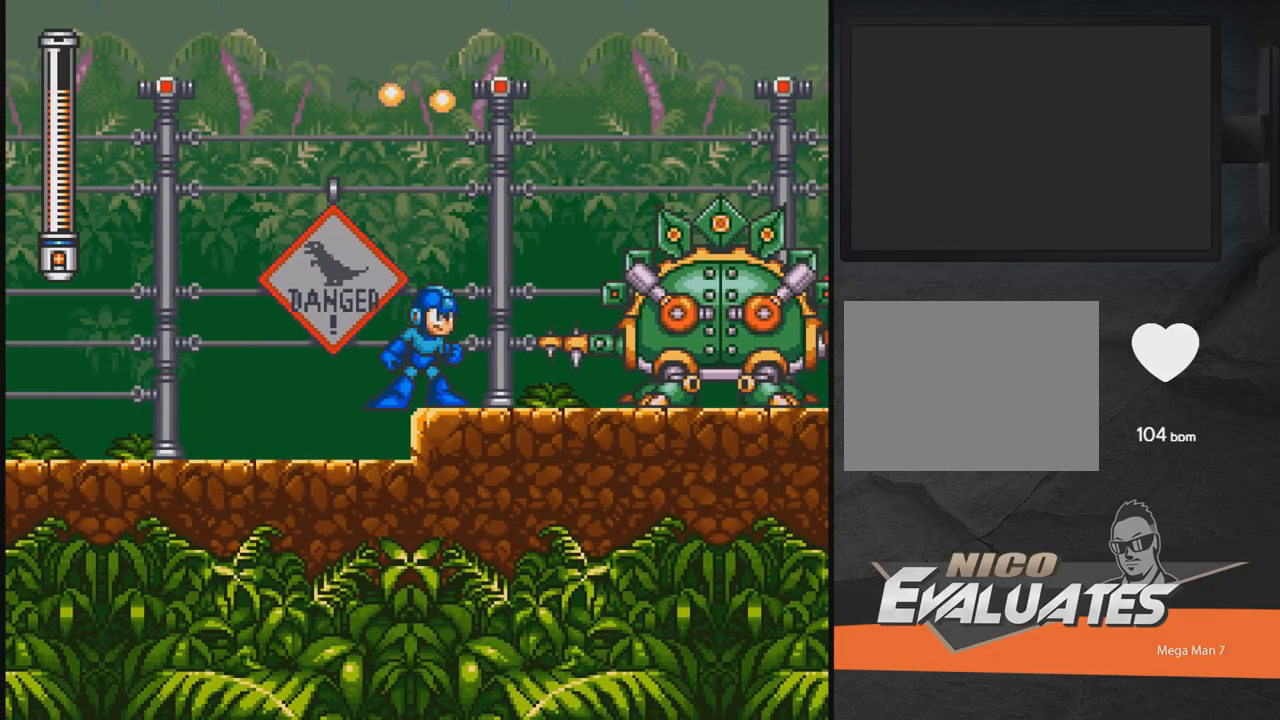
{"buttons": ["A", "X", "DPAD_LEFT"], "events": [[67, "X", "down"], [117, "X", "up"], [167, "X", "down"], [267, "DPAD_LEFT", "down"], [317, "A", "down"]]}
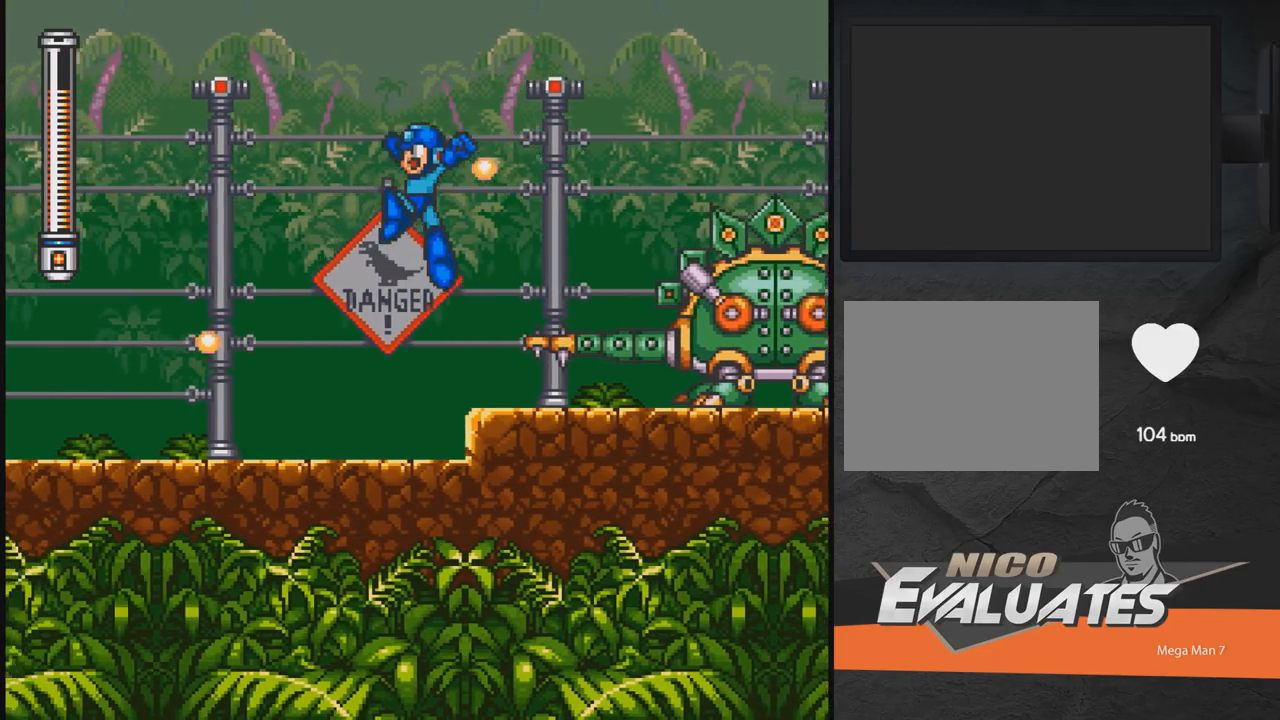
{"buttons": ["X", "DPAD_RIGHT"], "events": [[17, "A", "up"], [300, "DPAD_LEFT", "up"], [500, "DPAD_RIGHT", "down"]]}
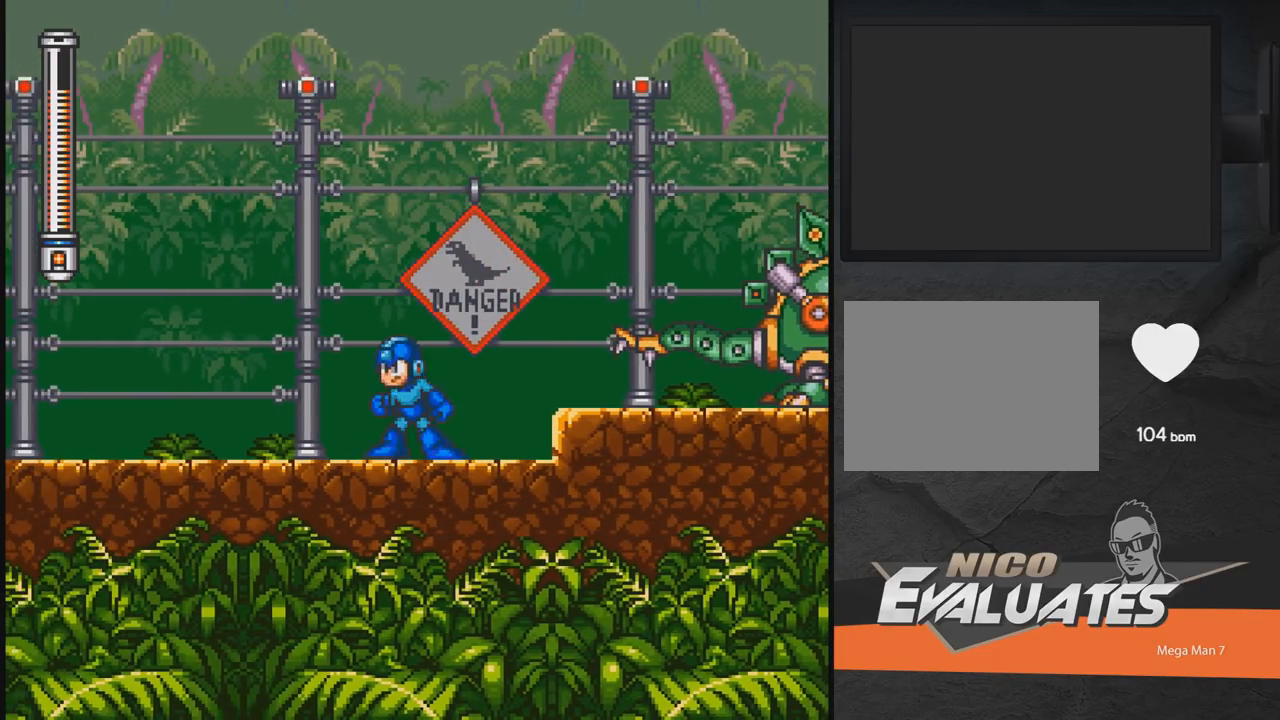
{"buttons": ["X"], "events": [[217, "DPAD_RIGHT", "up"]]}
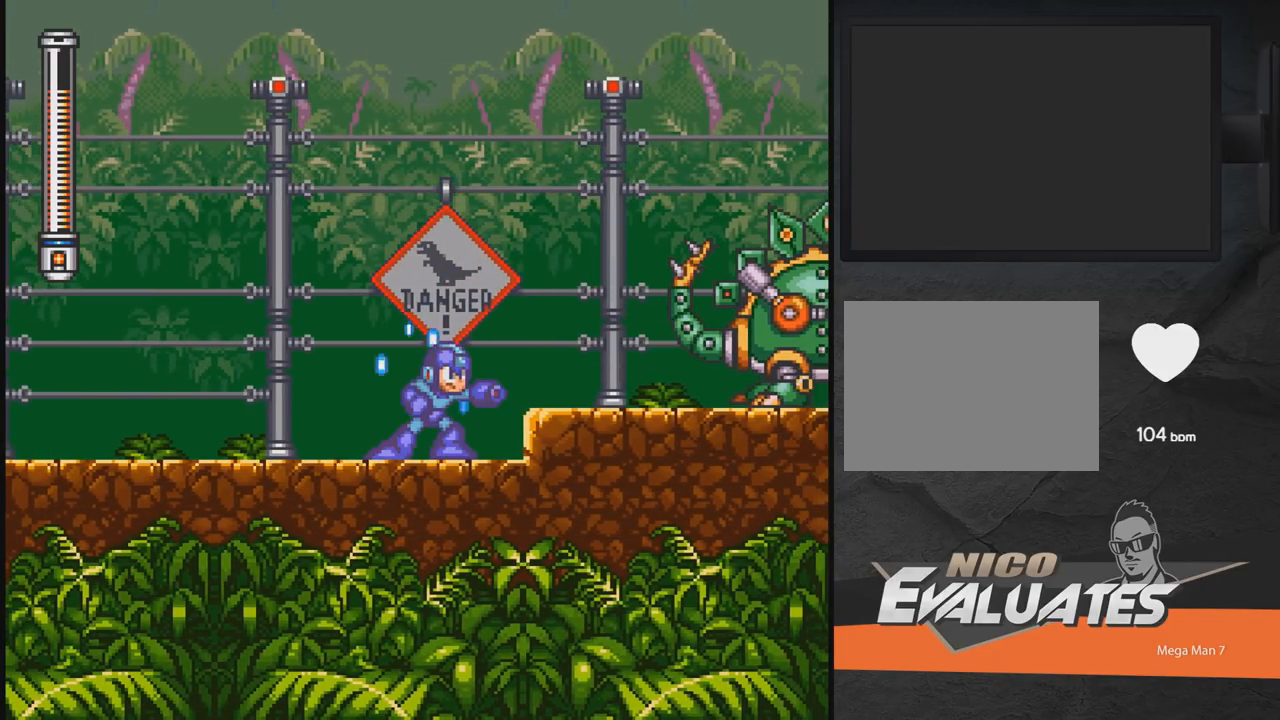
{"buttons": [], "events": [[167, "DPAD_LEFT", "down"], [267, "X", "up"], [317, "DPAD_LEFT", "up"]]}
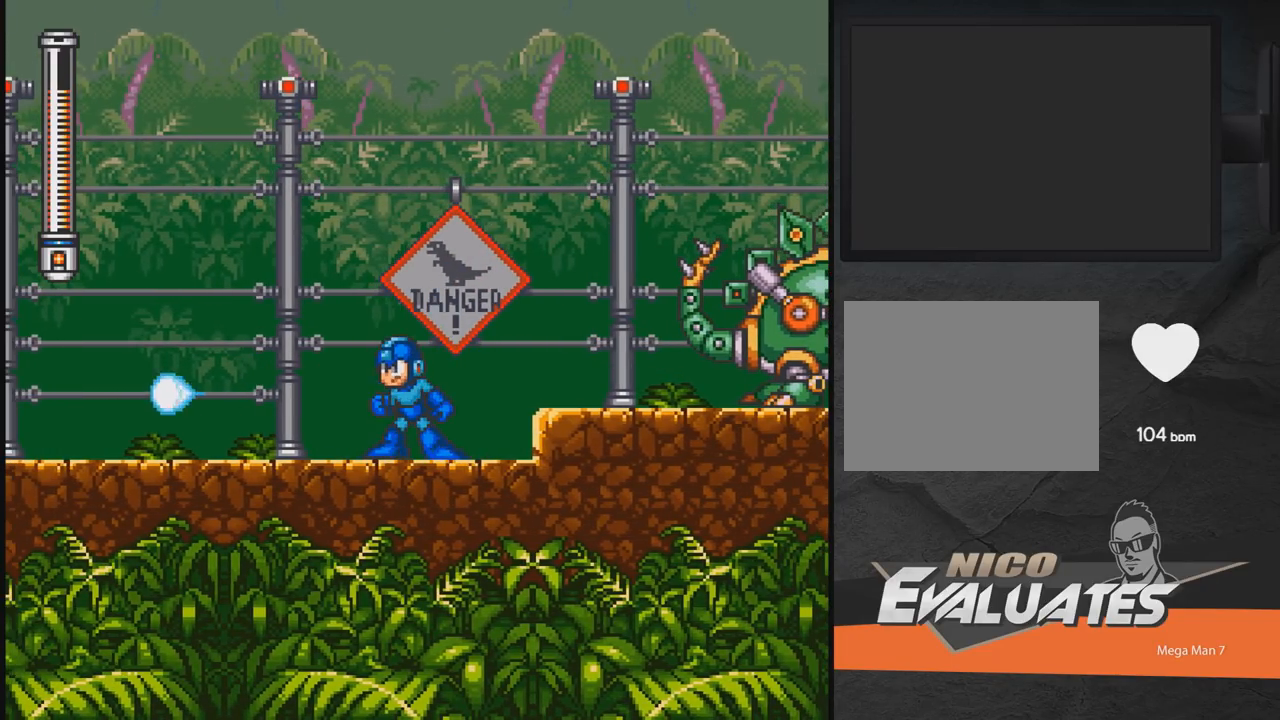
{"buttons": [], "events": [[100, "DPAD_RIGHT", "down"], [167, "DPAD_RIGHT", "up"]]}
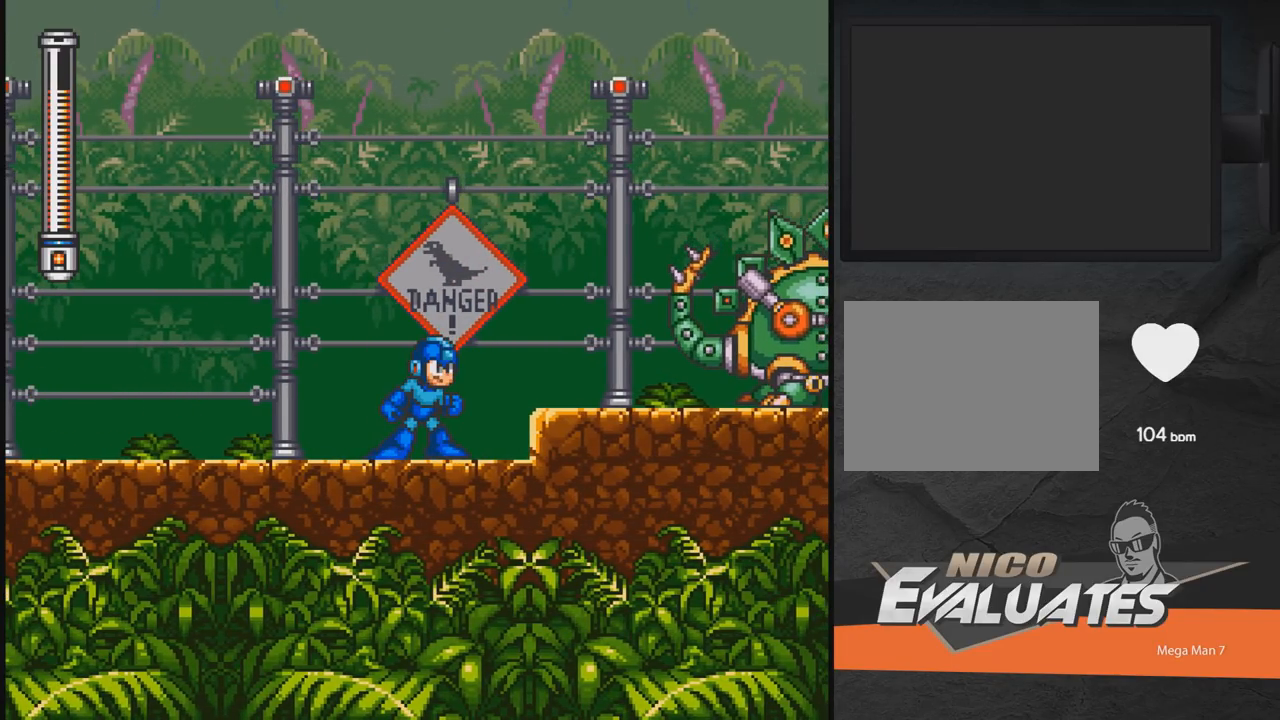
{"buttons": ["DPAD_RIGHT"], "events": [[167, "DPAD_RIGHT", "down"], [217, "A", "down"], [367, "A", "up"]]}
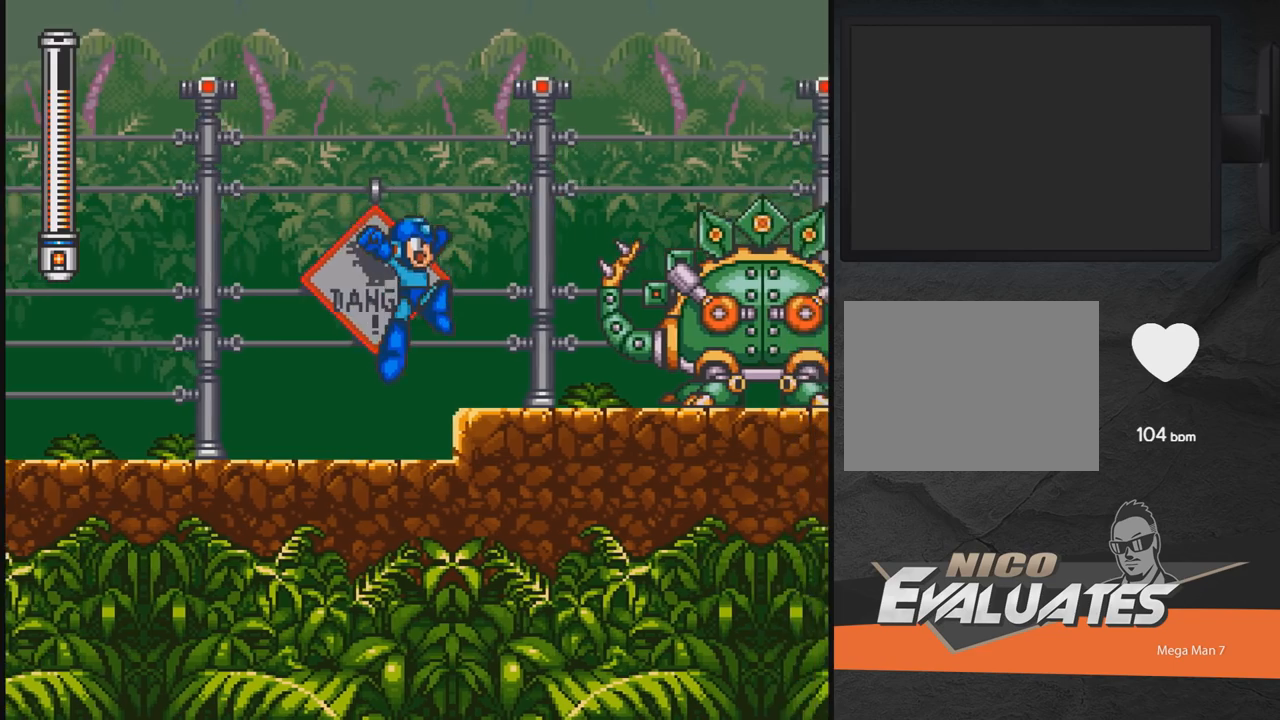
{"buttons": [], "events": [[167, "DPAD_RIGHT", "up"]]}
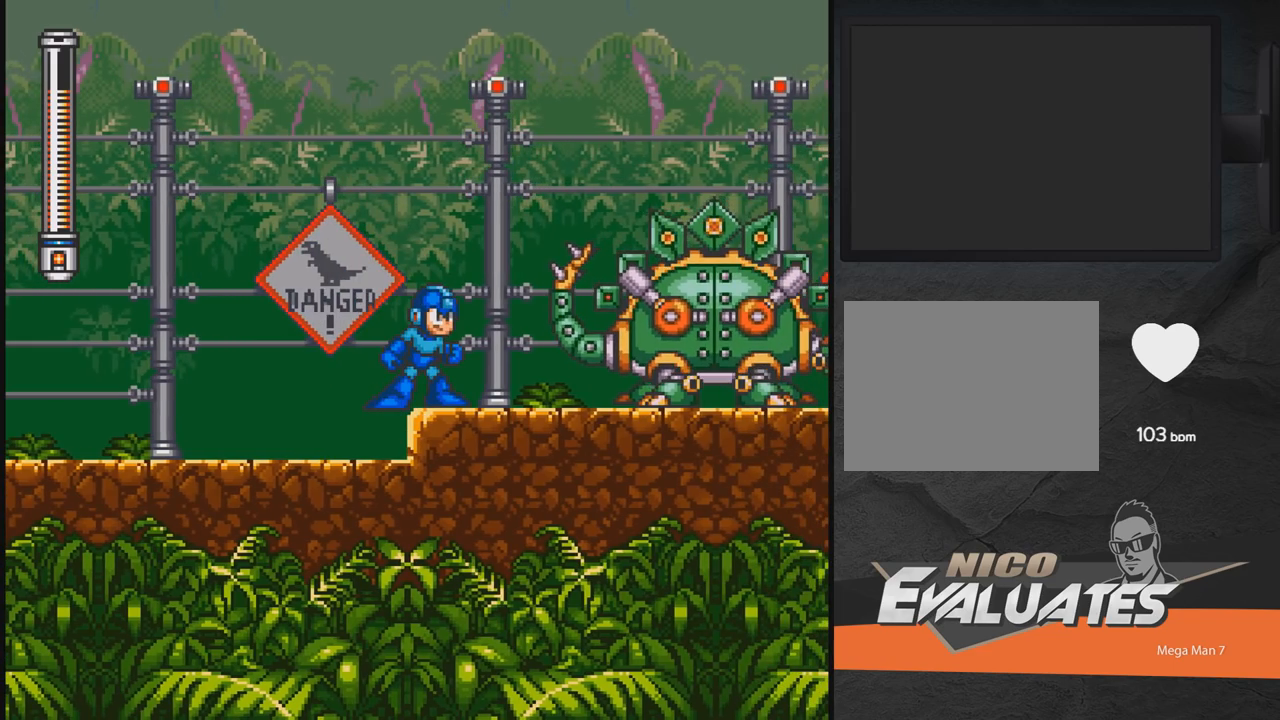
{"buttons": ["DPAD_RIGHT"], "events": [[400, "DPAD_RIGHT", "down"]]}
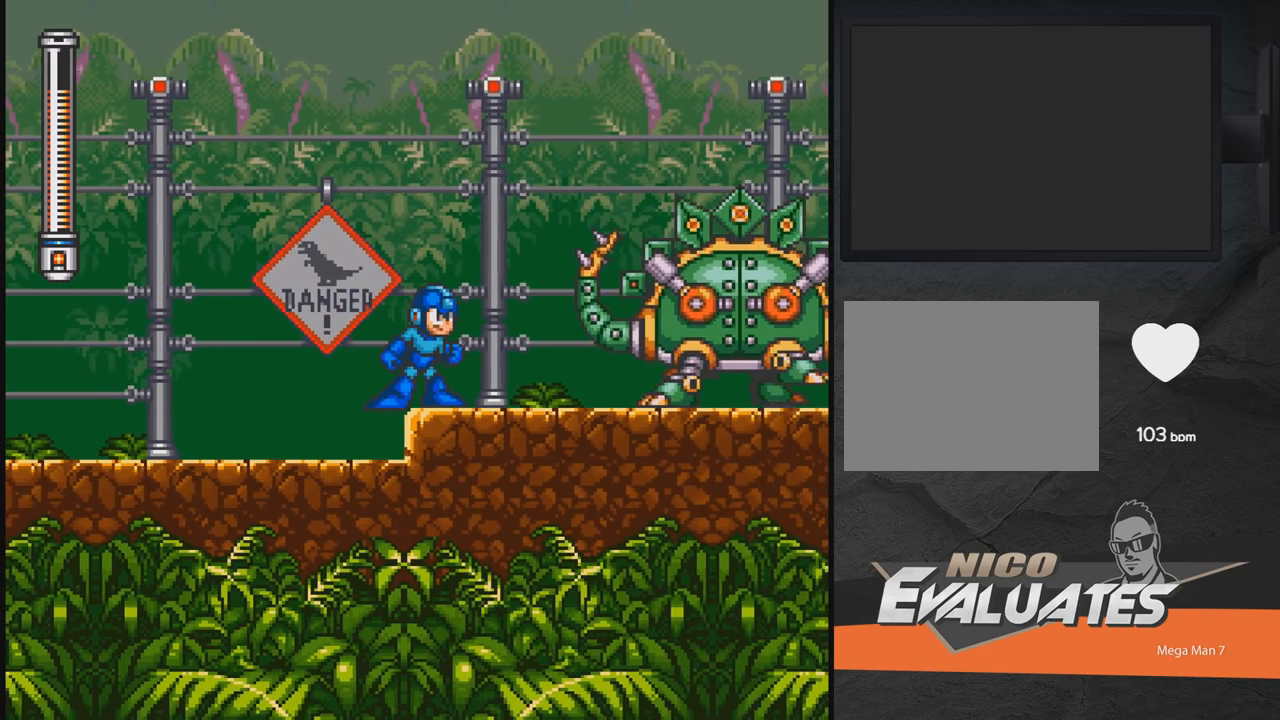
{"buttons": ["DPAD_RIGHT"], "events": [[100, "DPAD_RIGHT", "up"], [467, "DPAD_RIGHT", "down"]]}
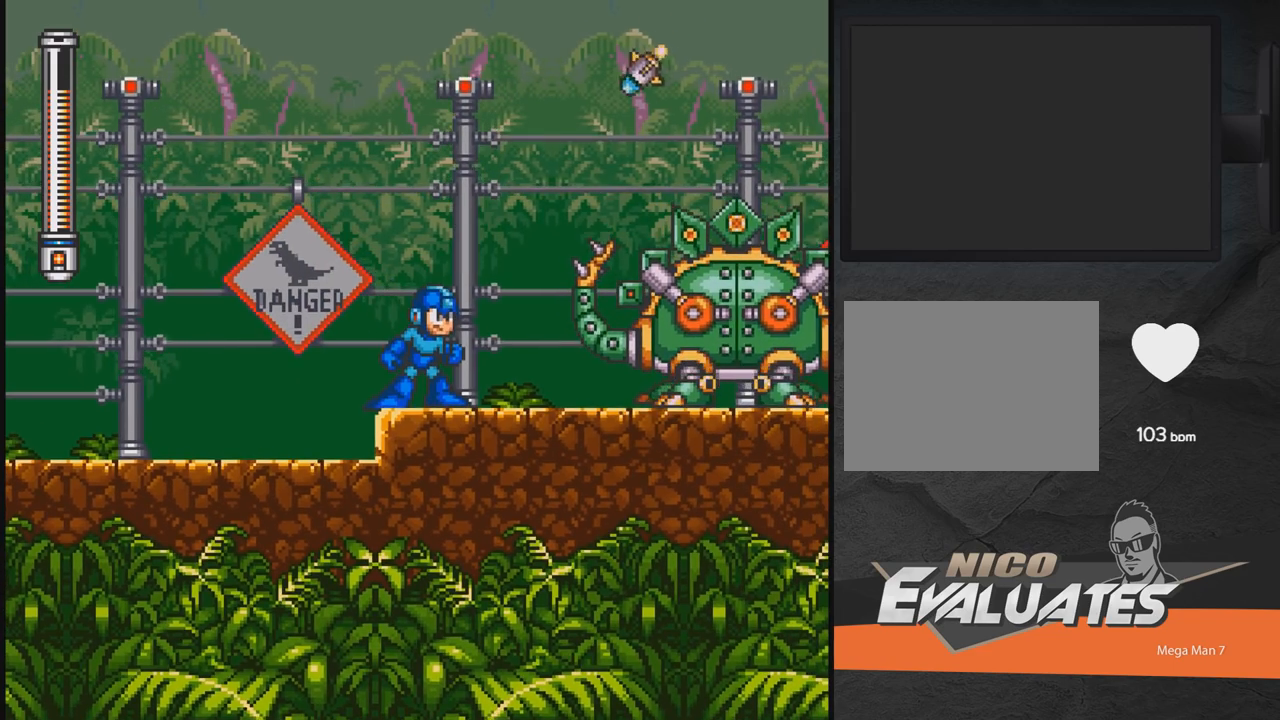
{"buttons": ["DPAD_LEFT"], "events": [[117, "DPAD_RIGHT", "up"], [267, "DPAD_LEFT", "down"]]}
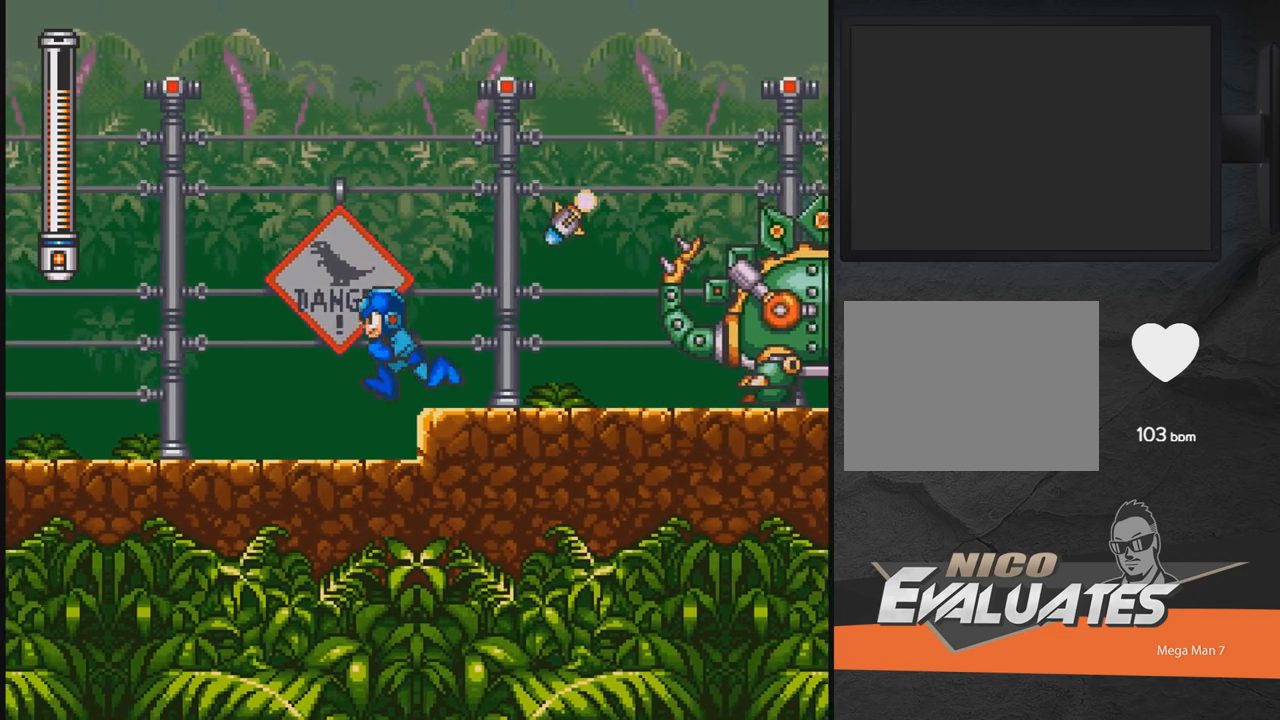
{"buttons": ["DPAD_LEFT"], "events": [[300, "DPAD_LEFT", "up"], [367, "A", "down"], [367, "DPAD_RIGHT", "down"], [417, "DPAD_RIGHT", "up"], [417, "X", "down"], [467, "A", "up"], [467, "DPAD_LEFT", "down"], [467, "X", "up"]]}
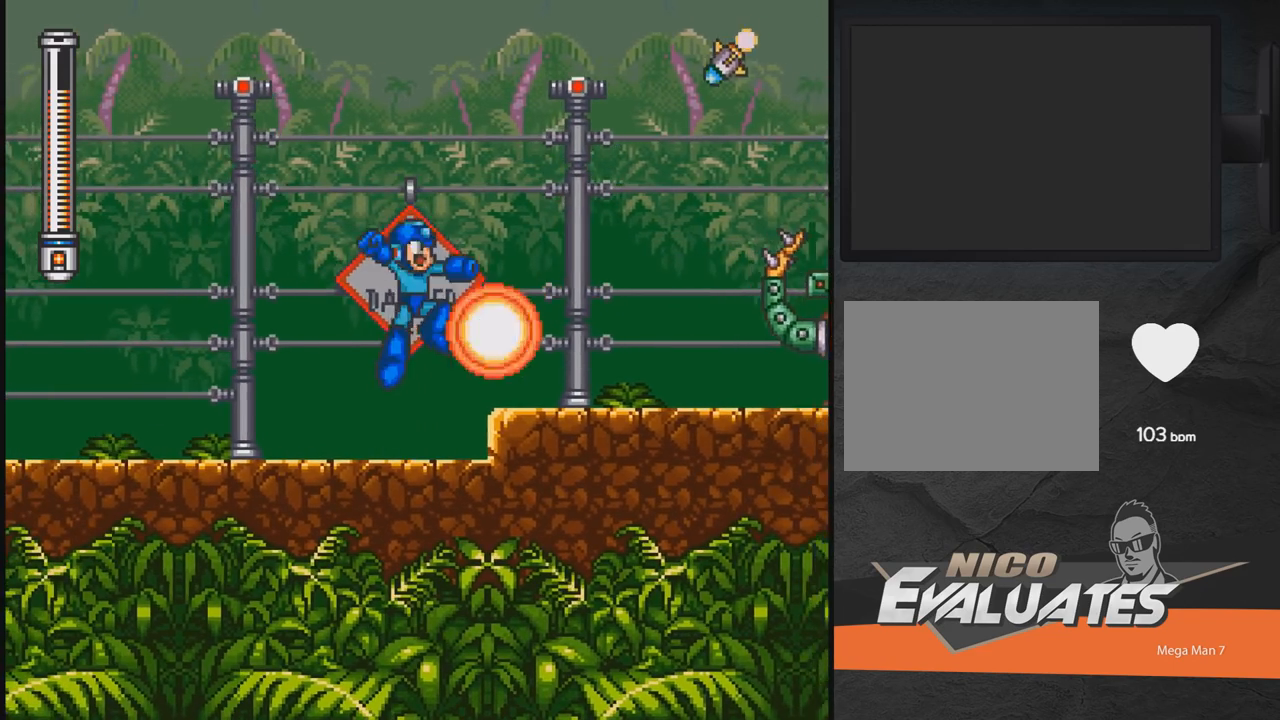
{"buttons": ["A", "DPAD_RIGHT"], "events": [[17, "X", "down"], [67, "X", "up"], [367, "A", "down"], [467, "DPAD_LEFT", "up"], [467, "DPAD_RIGHT", "down"]]}